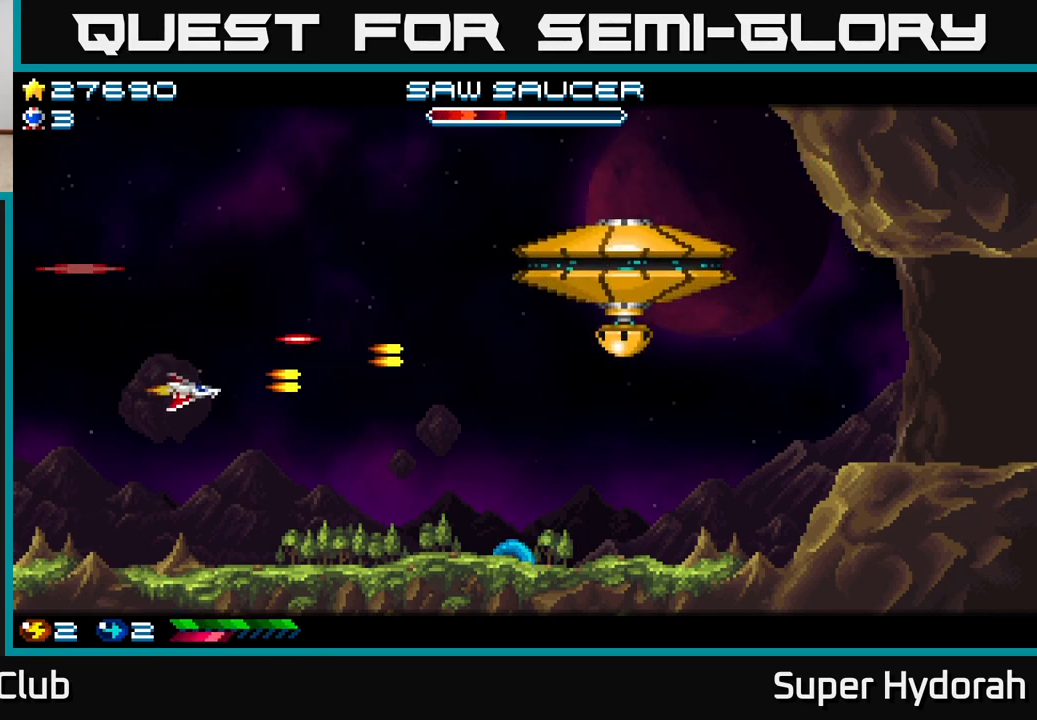
Gameplay with a controller (Xbox layout); each line is a JSON object with the inputs held at the frame after it. "events" lists button and stick changes between this image and that frame as [ms after this image, input, new state], when the widget could be followed in between. Not read: left_stick right_stick.
{"buttons": ["A", "DPAD_DOWN", "DPAD_RIGHT"], "events": [[250, "DPAD_DOWN", "up"], [267, "DPAD_RIGHT", "up"], [300, "DPAD_UP", "down"], [417, "DPAD_UP", "up"], [450, "DPAD_DOWN", "down"], [483, "DPAD_RIGHT", "down"]]}
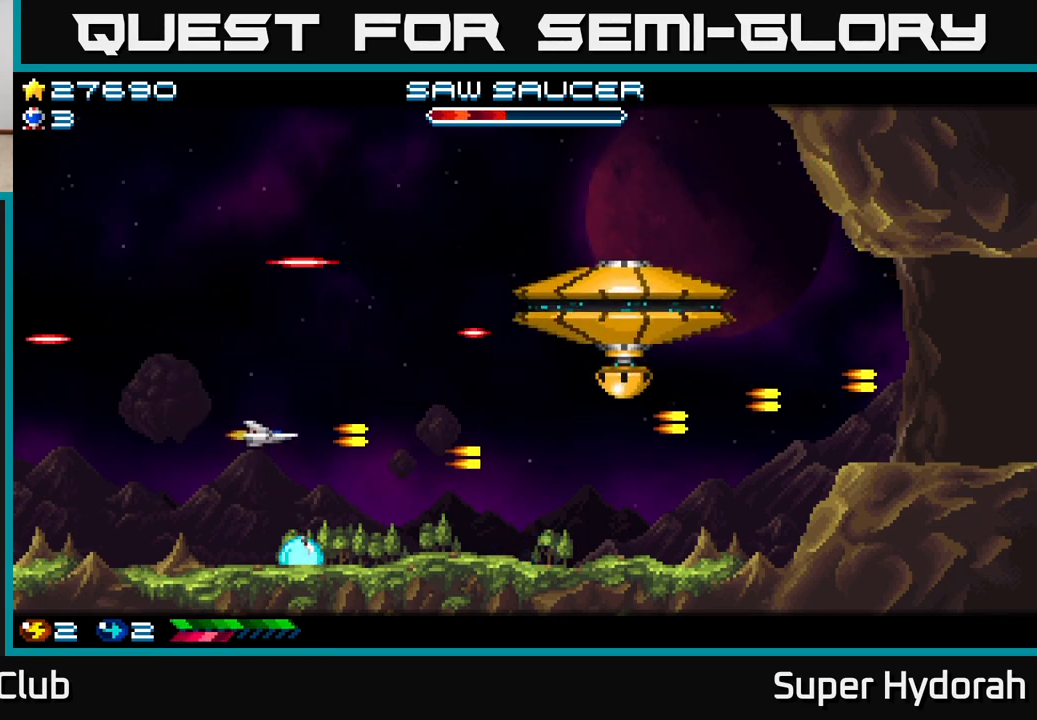
{"buttons": ["A", "DPAD_UP", "DPAD_LEFT"], "events": [[300, "DPAD_RIGHT", "up"], [317, "DPAD_DOWN", "up"], [367, "DPAD_LEFT", "down"], [367, "DPAD_UP", "down"]]}
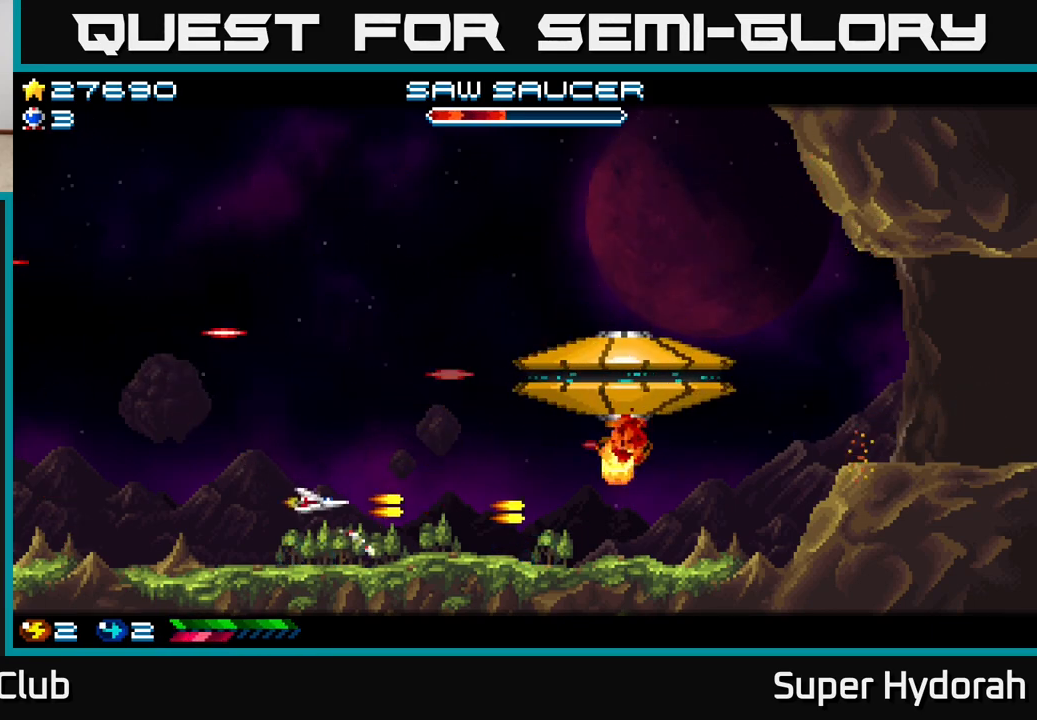
{"buttons": ["DPAD_RIGHT"], "events": [[317, "A", "up"], [417, "DPAD_LEFT", "up"], [417, "DPAD_UP", "up"], [450, "DPAD_RIGHT", "down"], [467, "DPAD_DOWN", "down"], [483, "DPAD_DOWN", "up"]]}
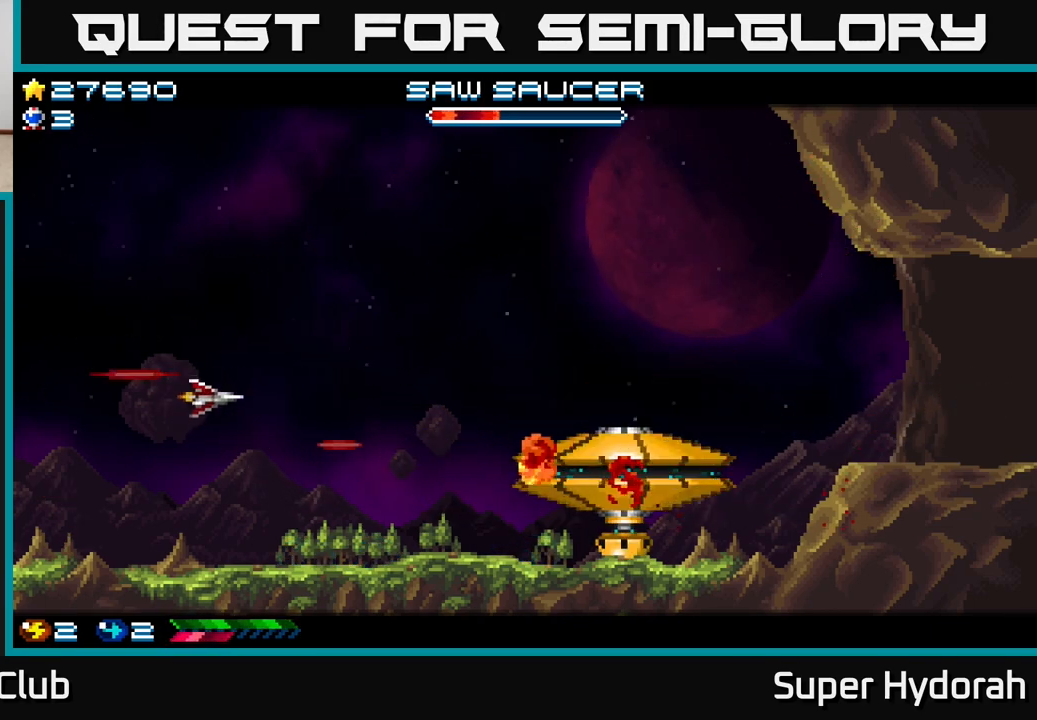
{"buttons": ["DPAD_RIGHT"], "events": [[33, "DPAD_UP", "down"], [67, "DPAD_RIGHT", "up"], [300, "DPAD_UP", "up"], [350, "DPAD_DOWN", "down"], [433, "DPAD_RIGHT", "down"], [500, "DPAD_DOWN", "up"]]}
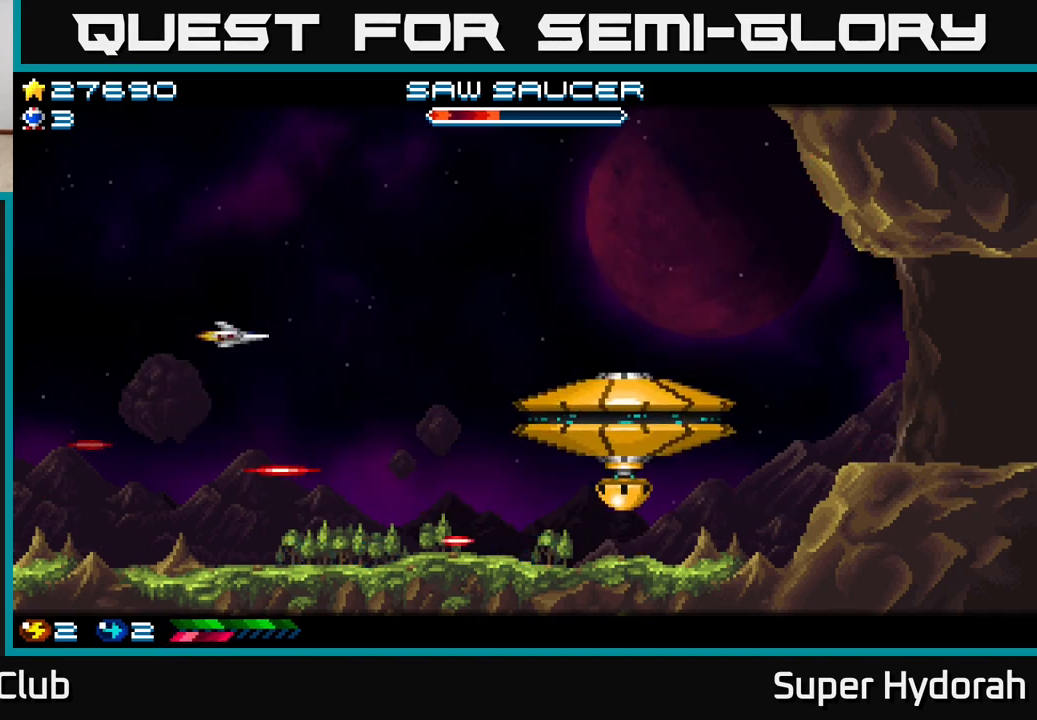
{"buttons": ["DPAD_LEFT"]}
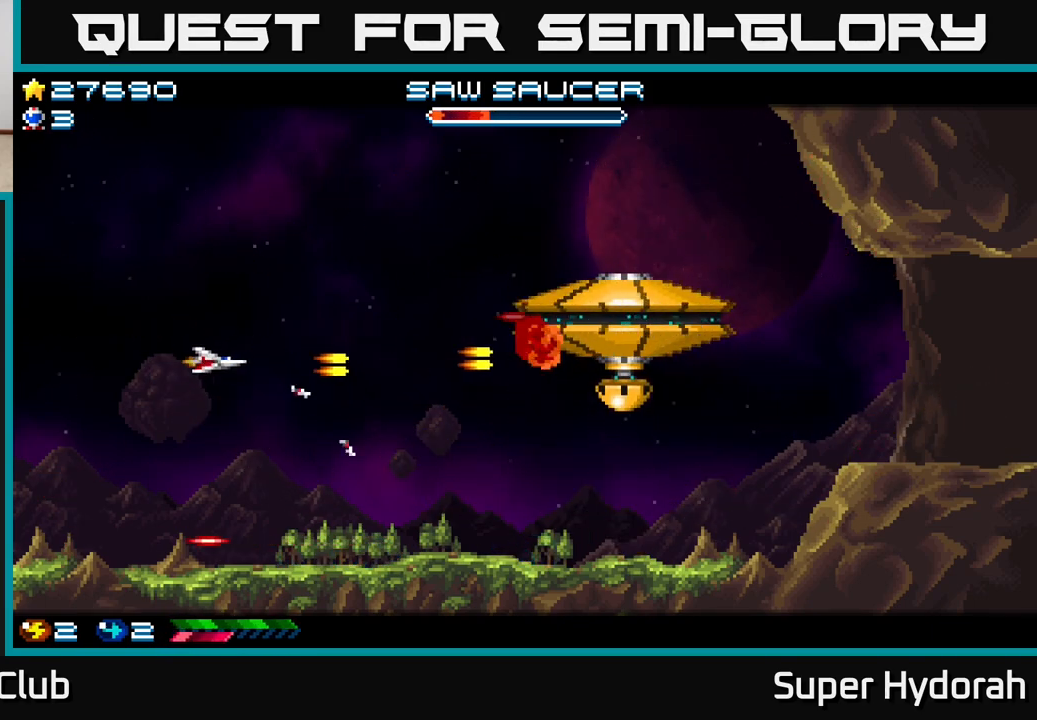
{"buttons": ["A", "DPAD_RIGHT"], "events": [[50, "A", "down"], [50, "DPAD_DOWN", "down"], [50, "DPAD_LEFT", "up"], [467, "DPAD_RIGHT", "down"], [500, "DPAD_DOWN", "up"]]}
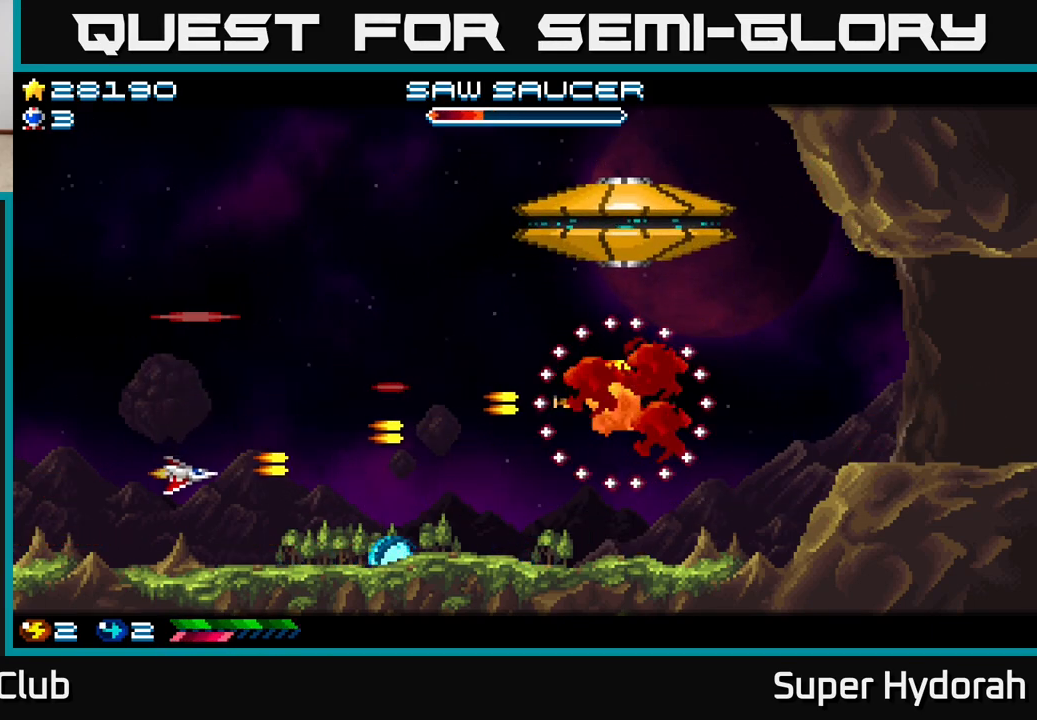
{"buttons": ["A", "DPAD_LEFT"], "events": [[17, "A", "up"], [217, "DPAD_UP", "down"], [250, "A", "down"], [250, "DPAD_RIGHT", "up"], [367, "DPAD_LEFT", "down"], [417, "DPAD_LEFT", "up"], [417, "DPAD_UP", "up"], [500, "DPAD_LEFT", "down"]]}
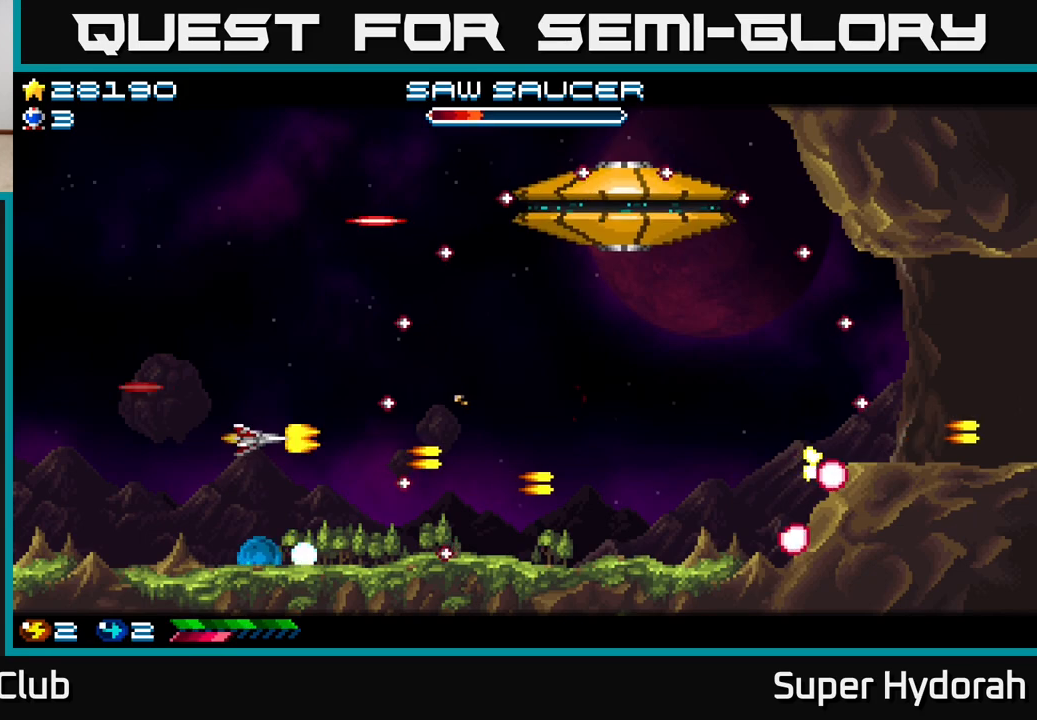
{"buttons": ["A"], "events": [[167, "DPAD_LEFT", "up"], [233, "DPAD_DOWN", "down"], [250, "DPAD_RIGHT", "down"], [367, "DPAD_DOWN", "up"], [450, "DPAD_RIGHT", "up"]]}
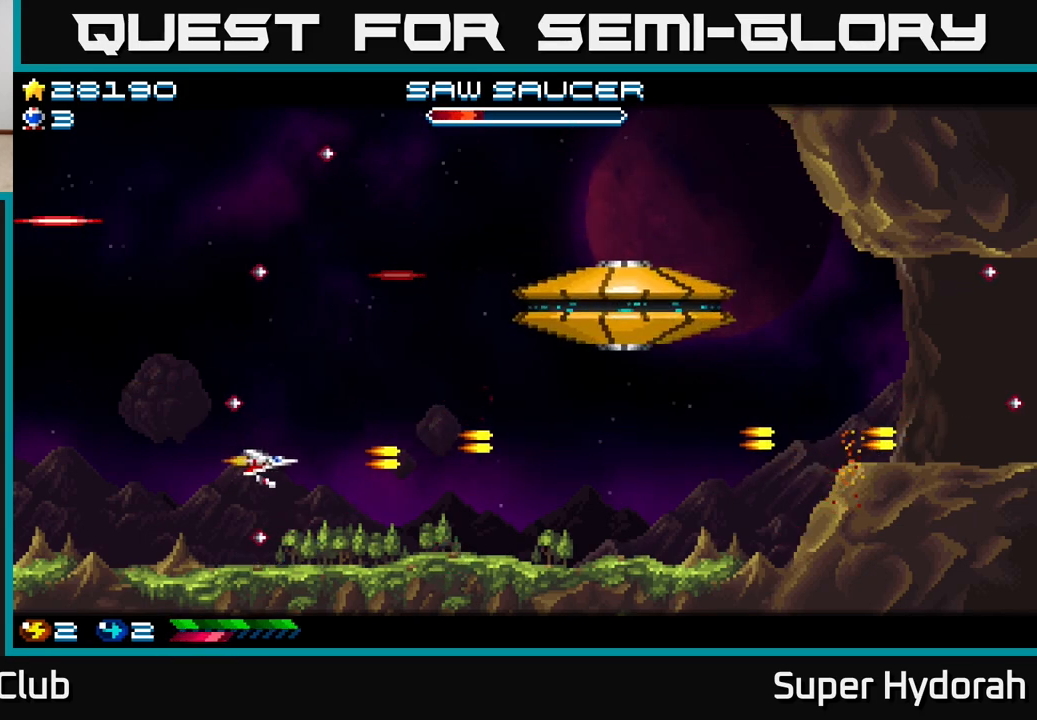
{"buttons": ["A", "DPAD_LEFT"], "events": [[100, "DPAD_UP", "down"], [217, "DPAD_LEFT", "down"], [217, "DPAD_UP", "up"], [233, "DPAD_LEFT", "up"], [267, "DPAD_DOWN", "down"], [400, "DPAD_DOWN", "up"], [400, "DPAD_LEFT", "down"]]}
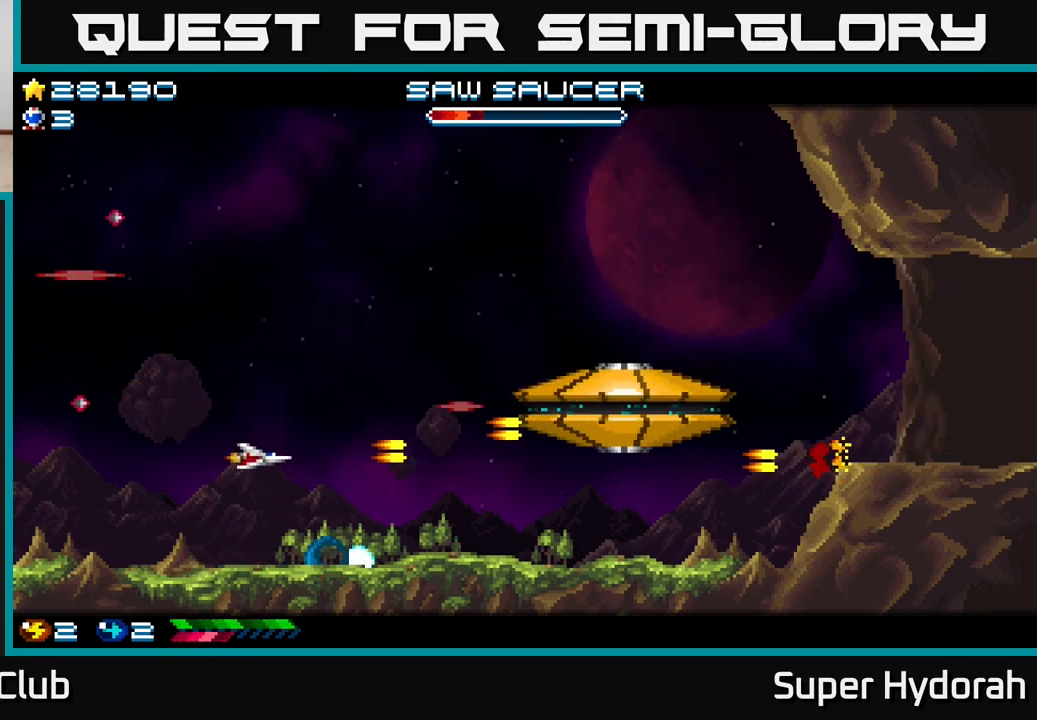
{"buttons": ["A", "DPAD_RIGHT"], "events": [[100, "DPAD_UP", "down"], [167, "DPAD_UP", "up"], [300, "DPAD_DOWN", "down"], [300, "DPAD_LEFT", "up"], [333, "DPAD_RIGHT", "down"], [367, "DPAD_DOWN", "up"]]}
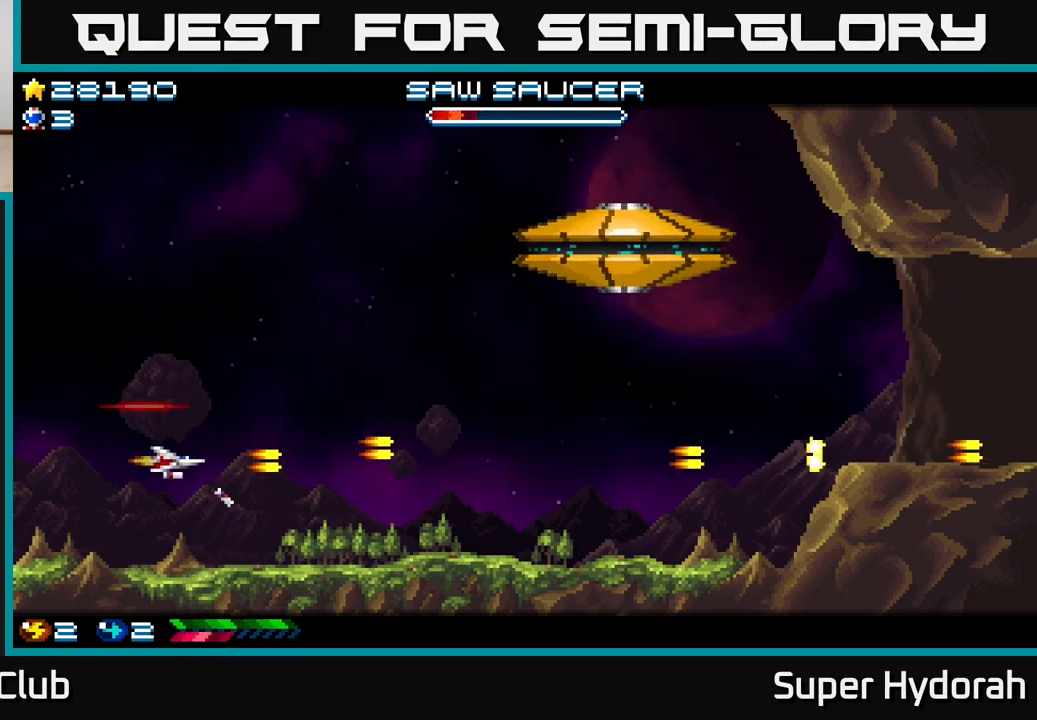
{"buttons": ["A", "DPAD_DOWN", "DPAD_RIGHT"], "events": [[17, "DPAD_UP", "down"], [33, "DPAD_RIGHT", "up"], [300, "A", "up"], [417, "DPAD_RIGHT", "down"], [417, "DPAD_UP", "up"], [450, "A", "down"], [467, "DPAD_DOWN", "down"]]}
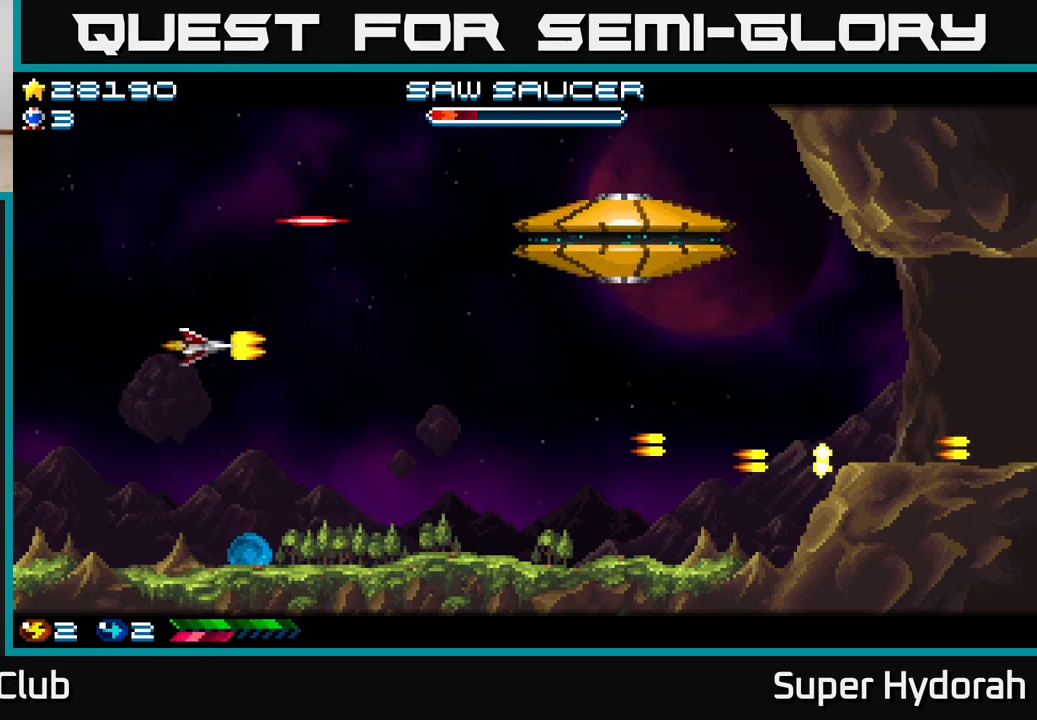
{"buttons": ["A", "DPAD_UP"], "events": [[67, "DPAD_DOWN", "up"], [217, "DPAD_DOWN", "down"], [233, "DPAD_RIGHT", "up"], [483, "DPAD_DOWN", "up"], [500, "DPAD_UP", "down"]]}
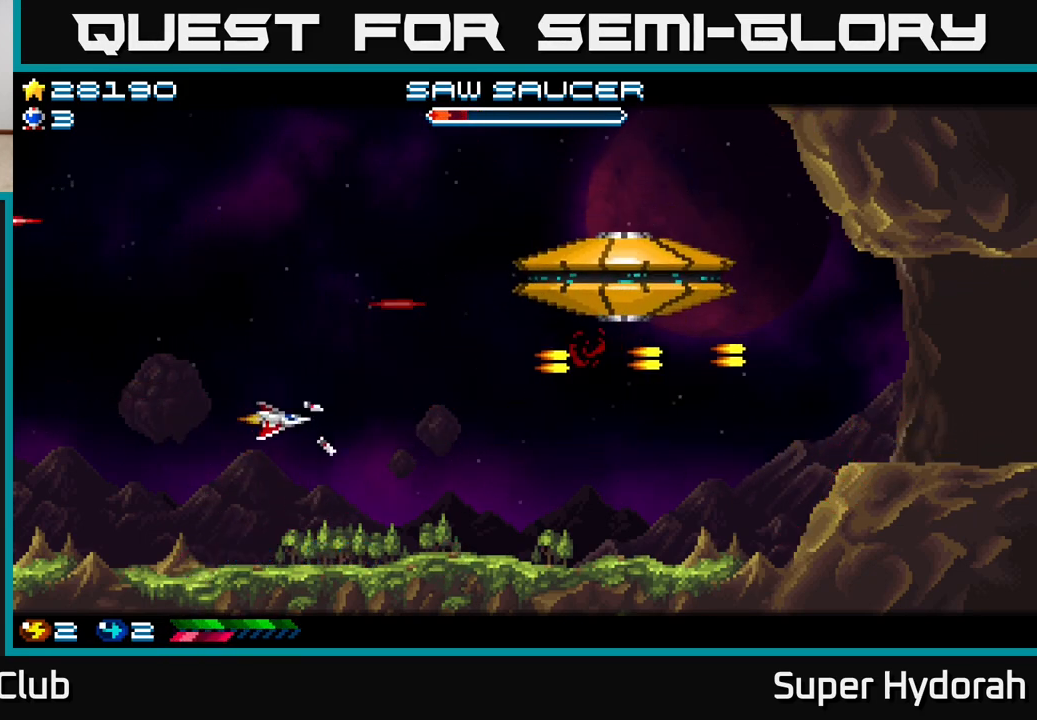
{"buttons": [], "events": [[83, "DPAD_UP", "up"], [117, "DPAD_RIGHT", "down"], [233, "DPAD_RIGHT", "up"], [233, "DPAD_UP", "down"], [383, "A", "up"], [400, "DPAD_UP", "up"], [417, "DPAD_RIGHT", "down"], [483, "DPAD_RIGHT", "up"]]}
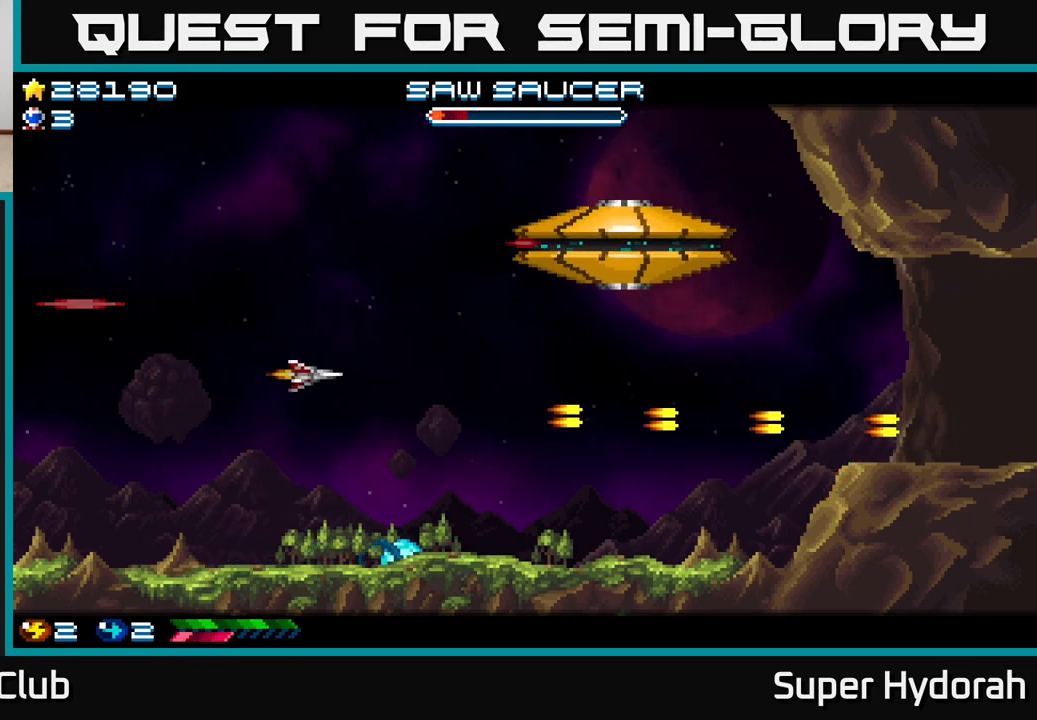
{"buttons": ["A", "DPAD_DOWN"], "events": [[33, "A", "down"], [417, "DPAD_DOWN", "down"]]}
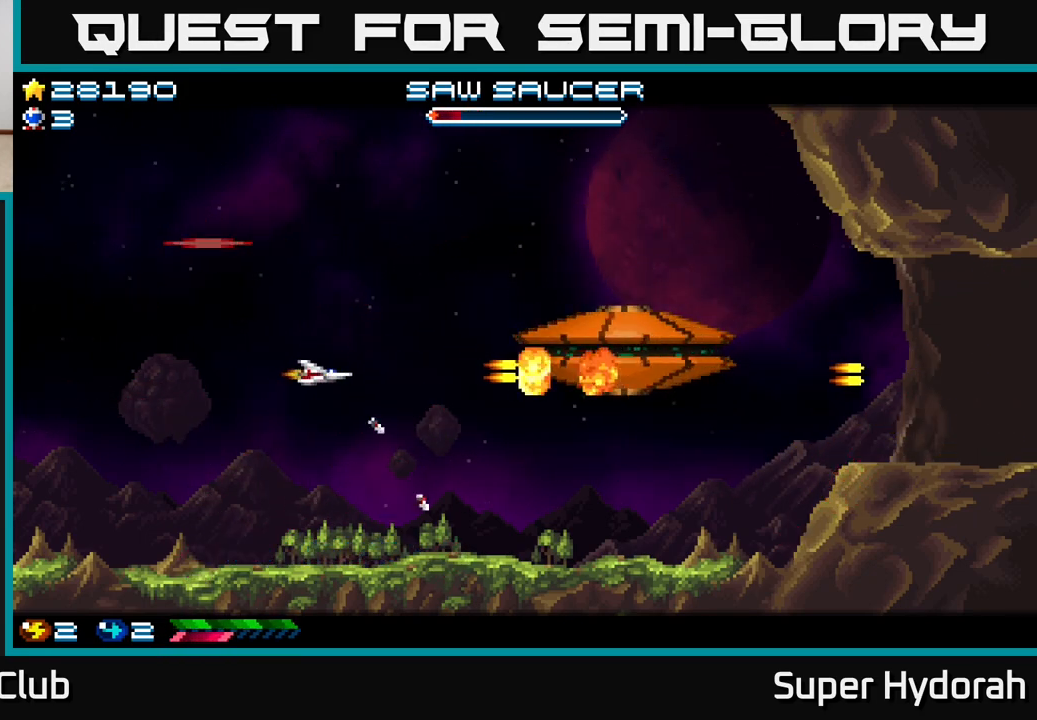
{"buttons": ["A", "DPAD_UP", "DPAD_LEFT"], "events": [[200, "DPAD_DOWN", "up"], [283, "DPAD_RIGHT", "down"], [383, "DPAD_RIGHT", "up"], [467, "DPAD_LEFT", "down"], [500, "DPAD_UP", "down"]]}
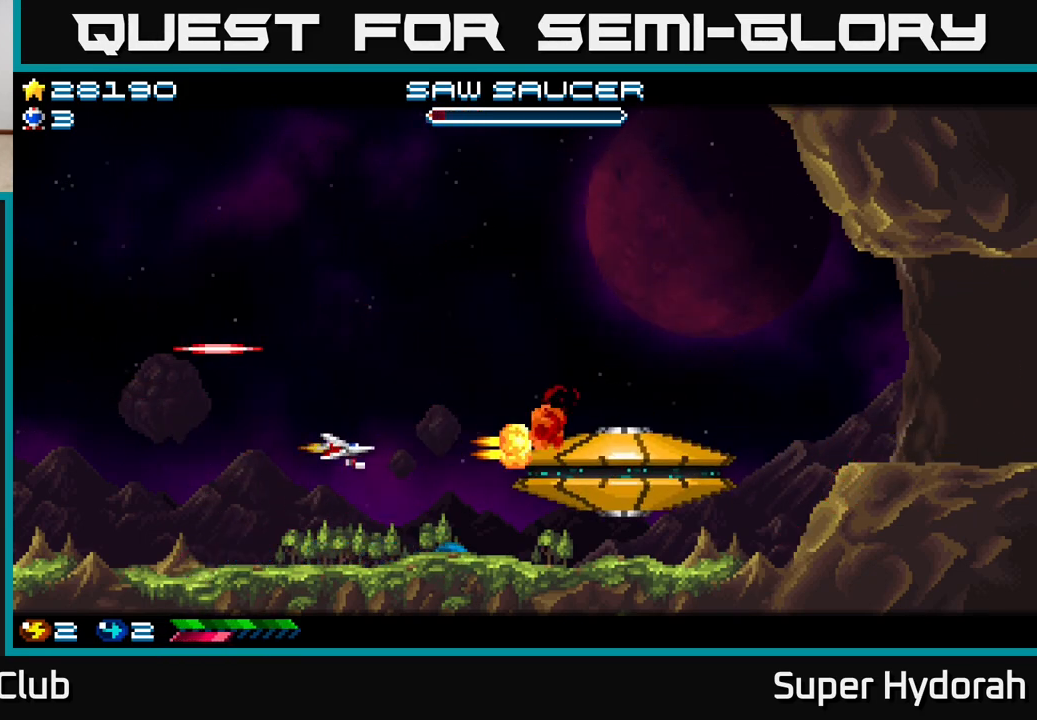
{"buttons": ["A", "DPAD_UP", "DPAD_RIGHT"], "events": [[317, "DPAD_LEFT", "up"], [350, "DPAD_RIGHT", "down"]]}
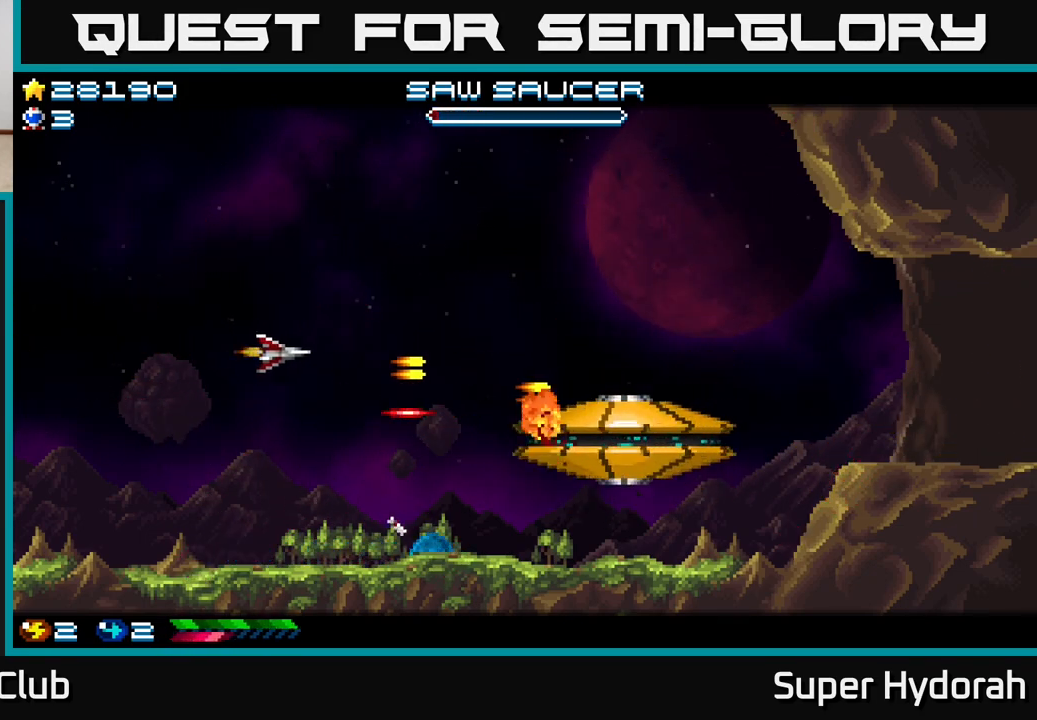
{"buttons": ["DPAD_UP"], "events": [[67, "DPAD_RIGHT", "up"], [117, "DPAD_RIGHT", "down"], [200, "DPAD_UP", "up"], [317, "A", "up"], [450, "DPAD_UP", "down"], [500, "DPAD_RIGHT", "up"]]}
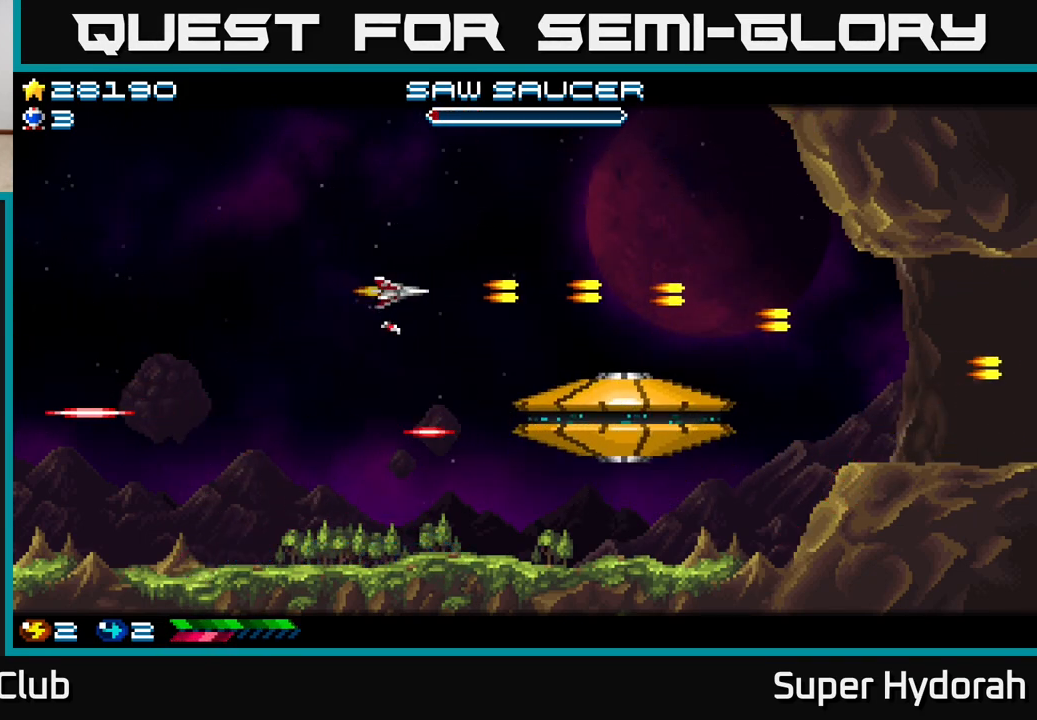
{"buttons": ["A", "DPAD_UP", "DPAD_LEFT"], "events": [[83, "A", "down"], [117, "DPAD_RIGHT", "down"], [183, "DPAD_UP", "up"], [267, "DPAD_RIGHT", "up"], [283, "DPAD_UP", "down"], [300, "DPAD_LEFT", "down"]]}
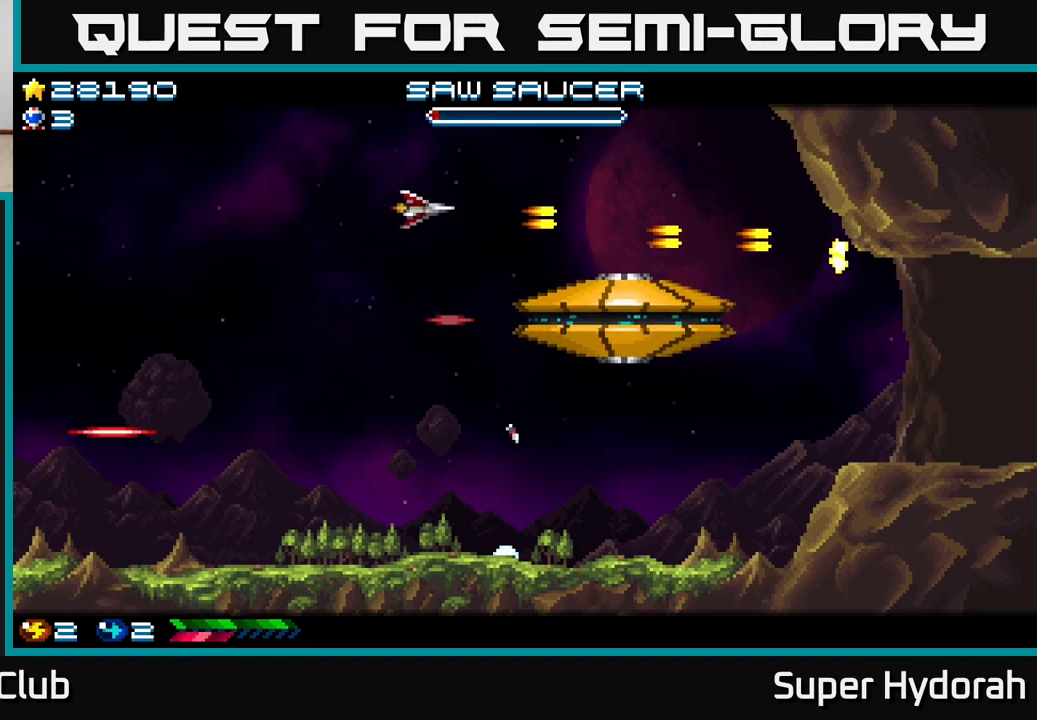
{"buttons": ["A", "DPAD_LEFT"], "events": [[267, "DPAD_UP", "up"], [333, "DPAD_DOWN", "down"], [450, "DPAD_DOWN", "up"]]}
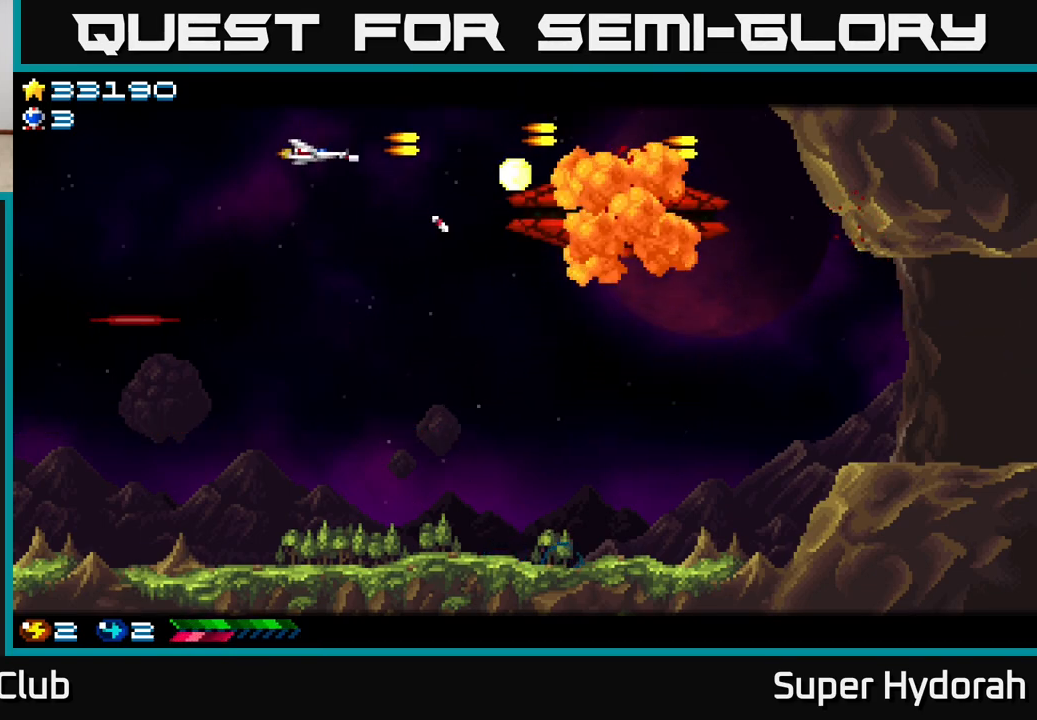
{"buttons": ["A", "DPAD_DOWN", "DPAD_RIGHT"], "events": [[67, "DPAD_UP", "down"], [117, "DPAD_UP", "up"], [183, "DPAD_DOWN", "down"], [217, "DPAD_LEFT", "up"], [433, "DPAD_RIGHT", "down"]]}
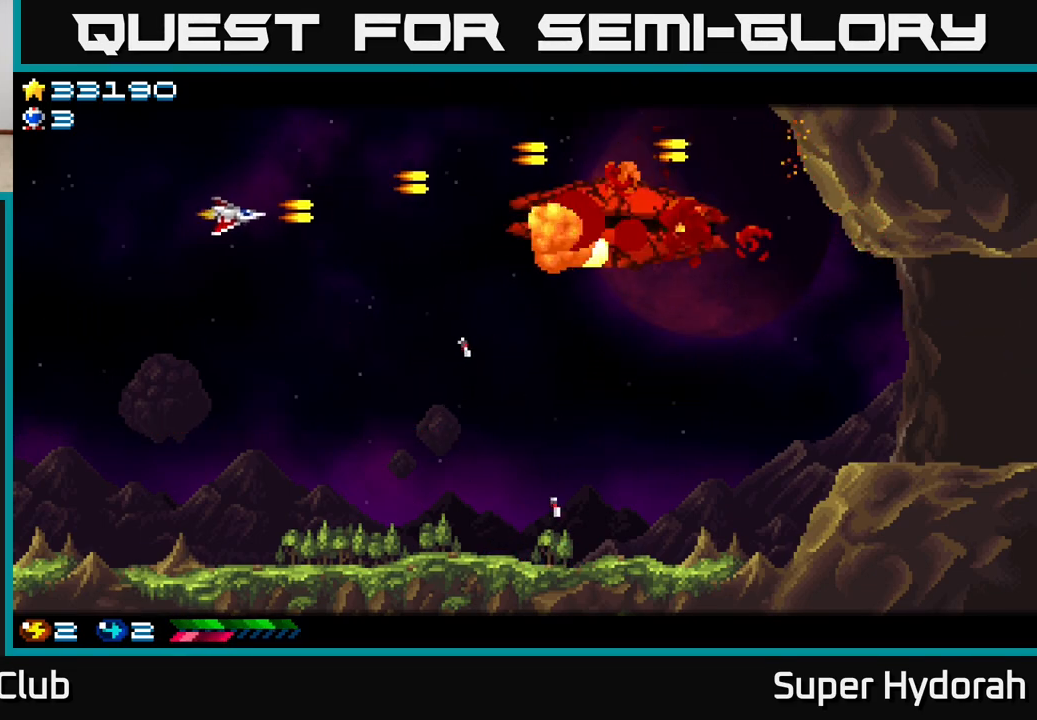
{"buttons": ["A", "DPAD_RIGHT"], "events": [[50, "DPAD_DOWN", "up"]]}
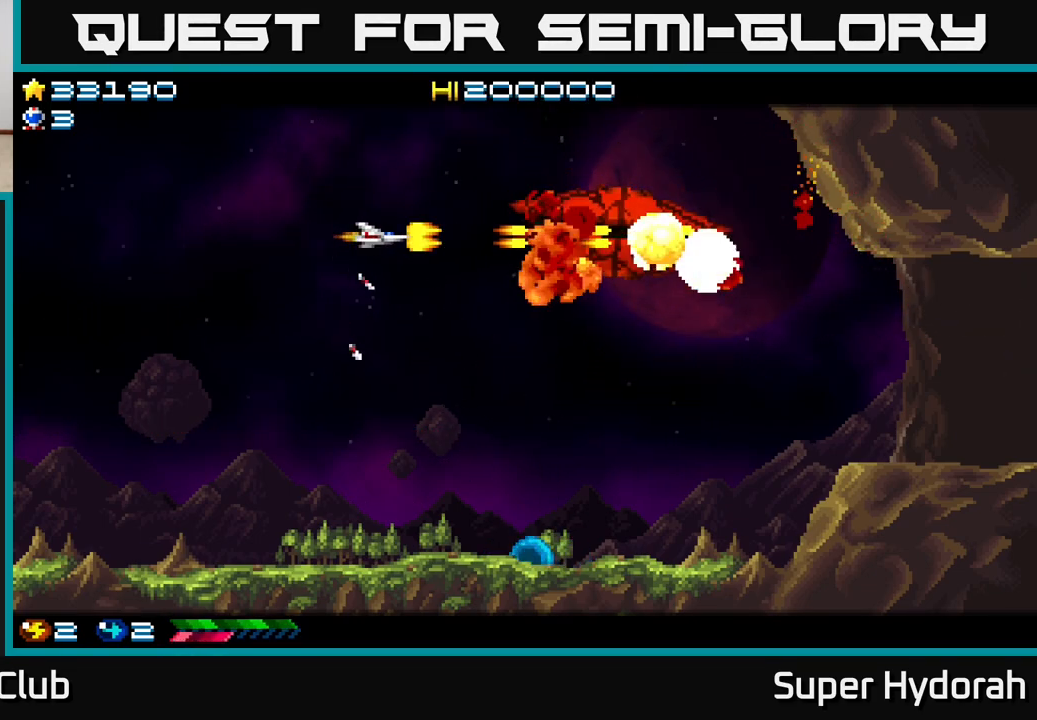
{"buttons": ["A", "DPAD_LEFT"], "events": [[350, "DPAD_RIGHT", "up"], [417, "DPAD_LEFT", "down"]]}
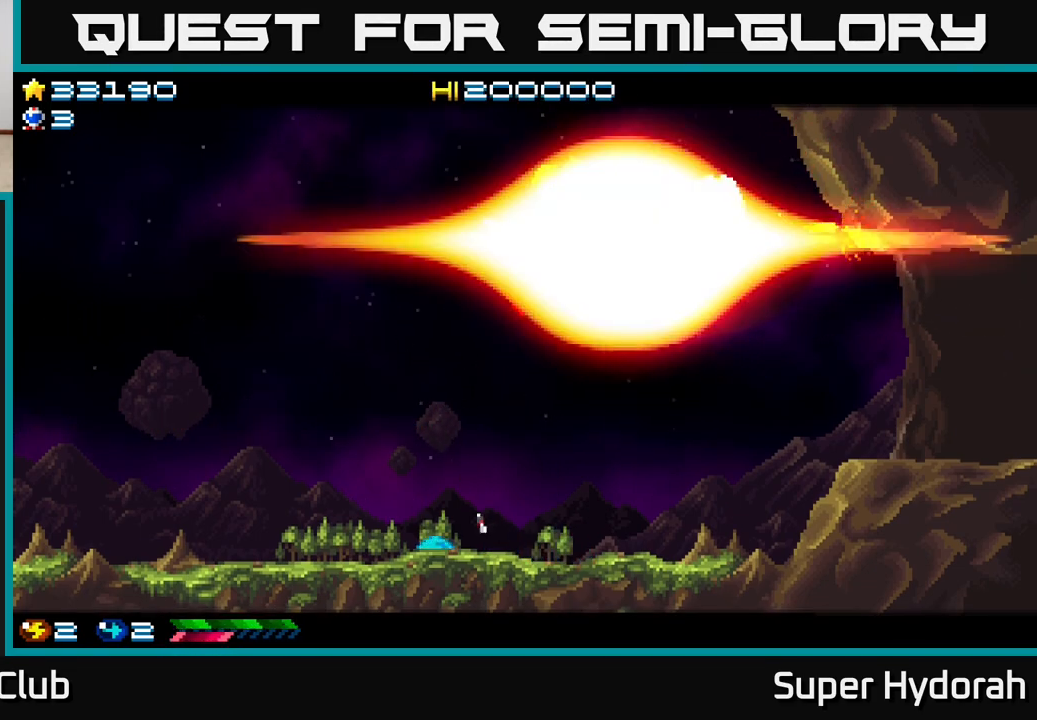
{"buttons": ["A", "DPAD_RIGHT"], "events": [[83, "DPAD_LEFT", "up"], [117, "DPAD_RIGHT", "down"], [333, "DPAD_DOWN", "down"], [467, "DPAD_DOWN", "up"]]}
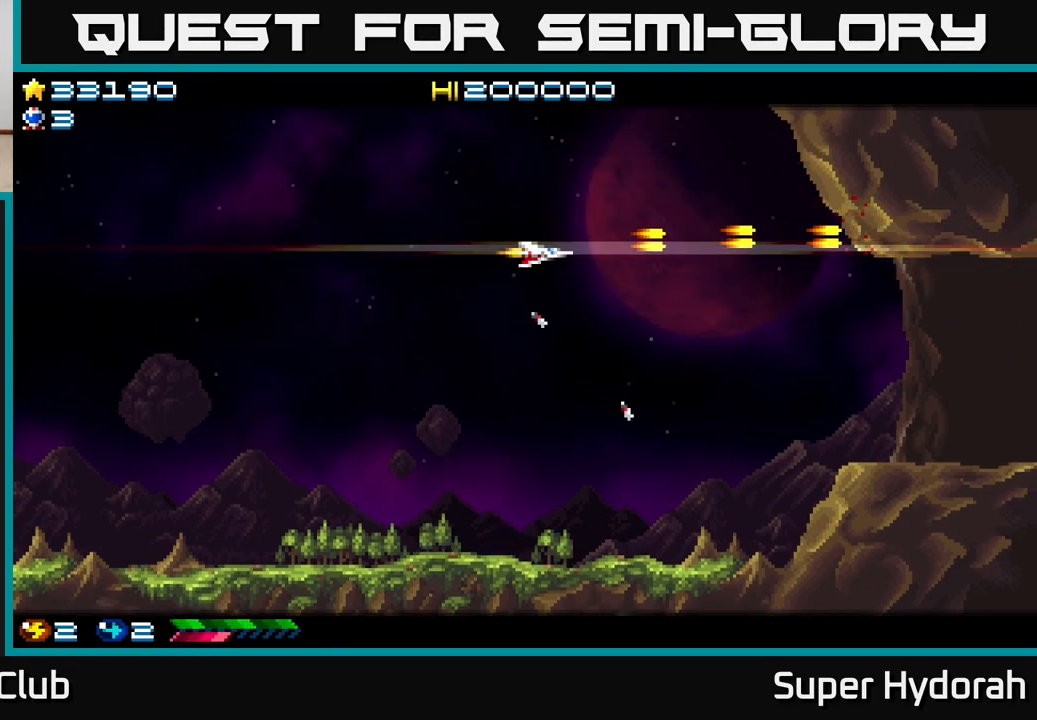
{"buttons": ["A", "DPAD_DOWN", "DPAD_RIGHT"], "events": [[117, "DPAD_DOWN", "down"], [150, "DPAD_RIGHT", "up"], [200, "A", "up"], [300, "DPAD_RIGHT", "down"], [467, "A", "down"]]}
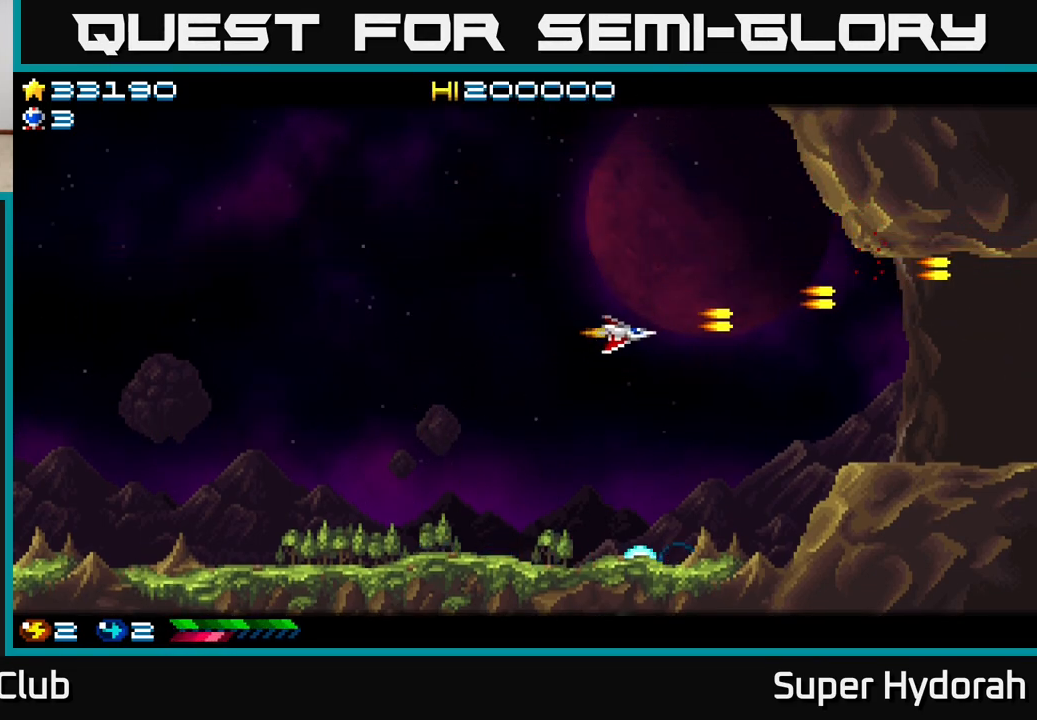
{"buttons": ["DPAD_RIGHT"], "events": [[100, "DPAD_DOWN", "up"], [217, "A", "up"]]}
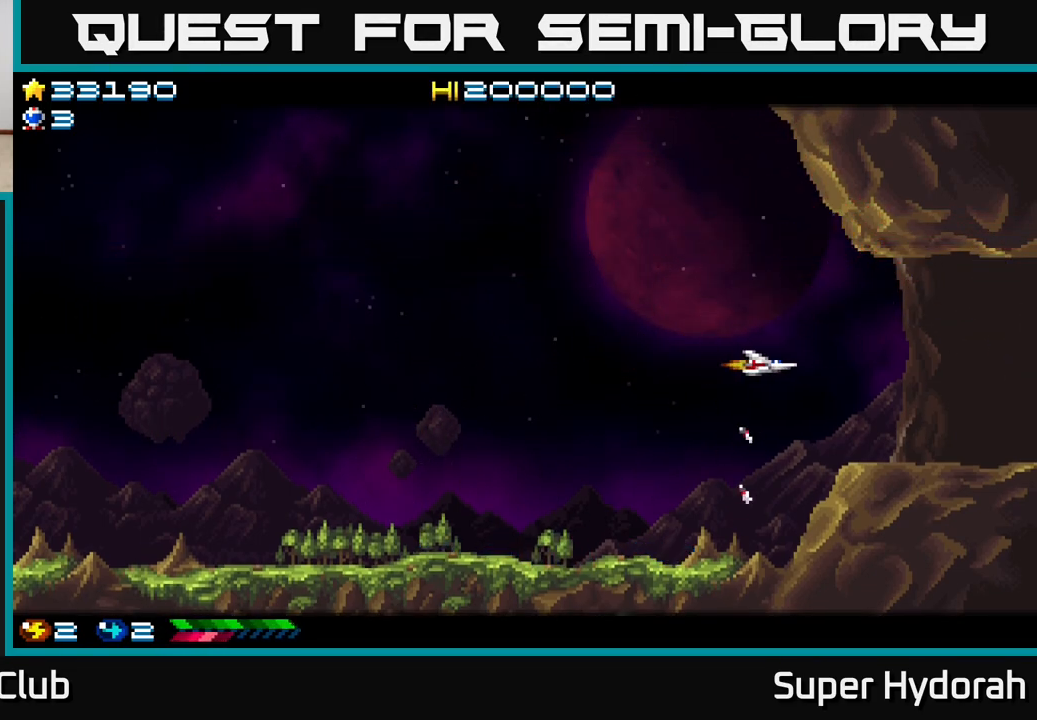
{"buttons": ["DPAD_RIGHT"], "events": [[317, "DPAD_UP", "down"], [350, "DPAD_UP", "up"]]}
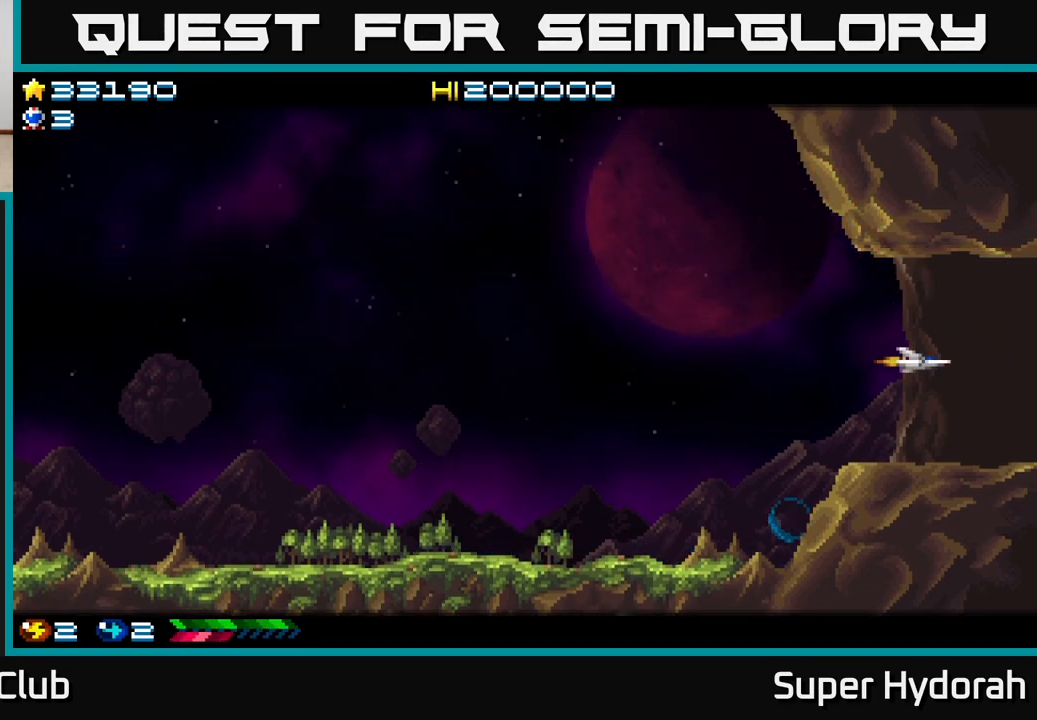
{"buttons": ["DPAD_RIGHT"], "events": []}
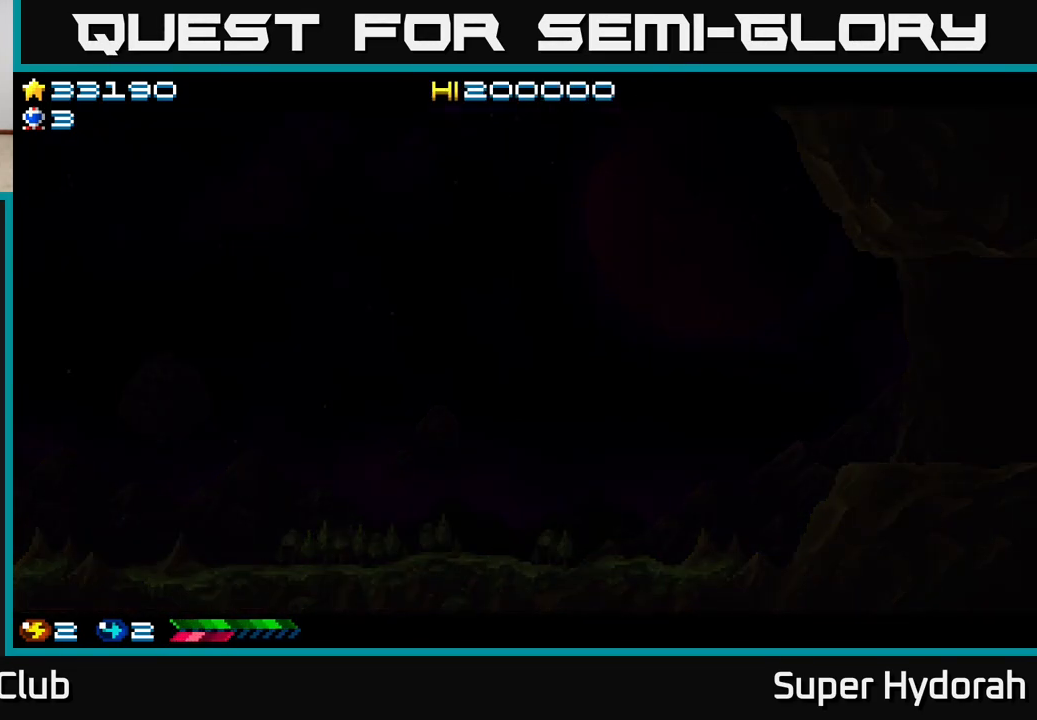
{"buttons": [], "events": [[117, "DPAD_RIGHT", "up"]]}
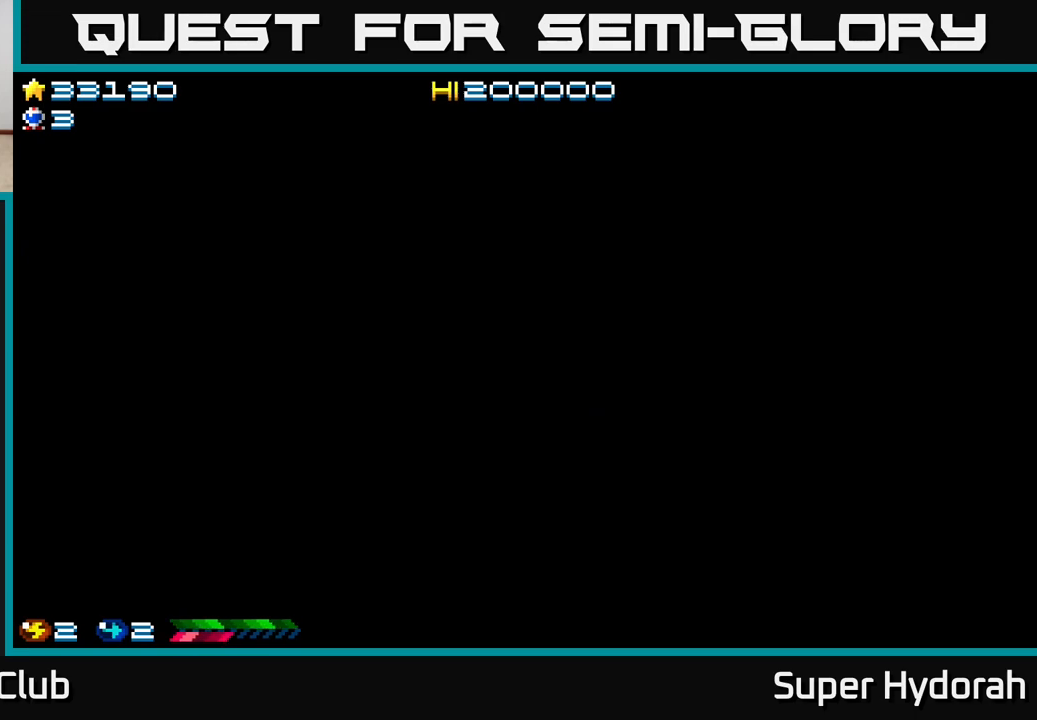
{"buttons": [], "events": []}
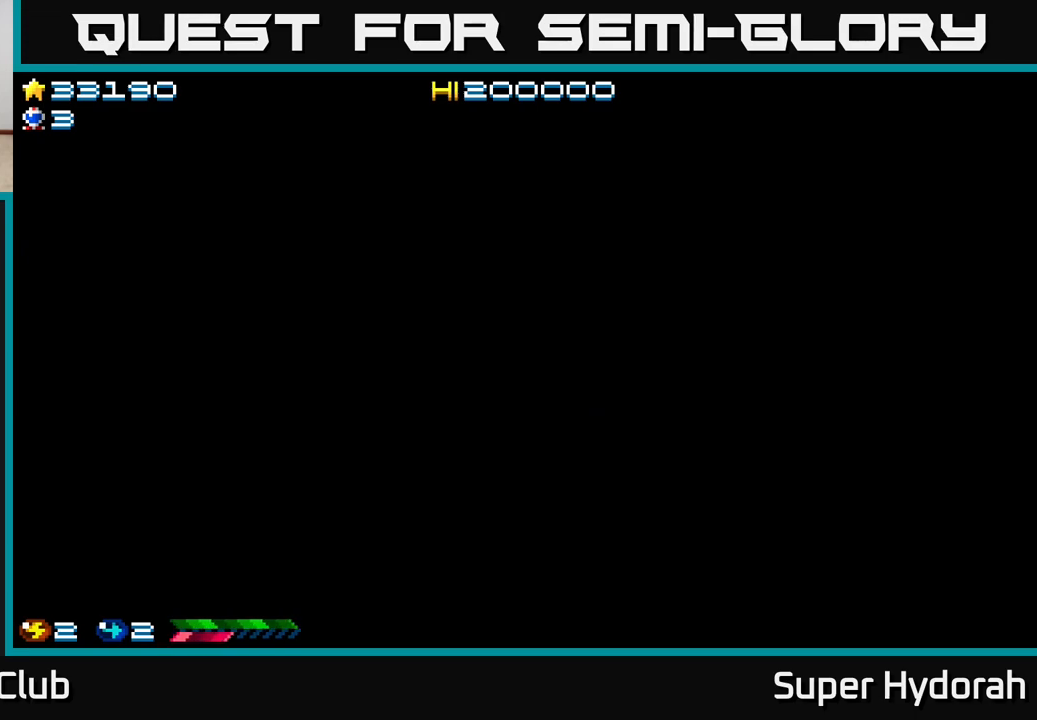
{"buttons": [], "events": []}